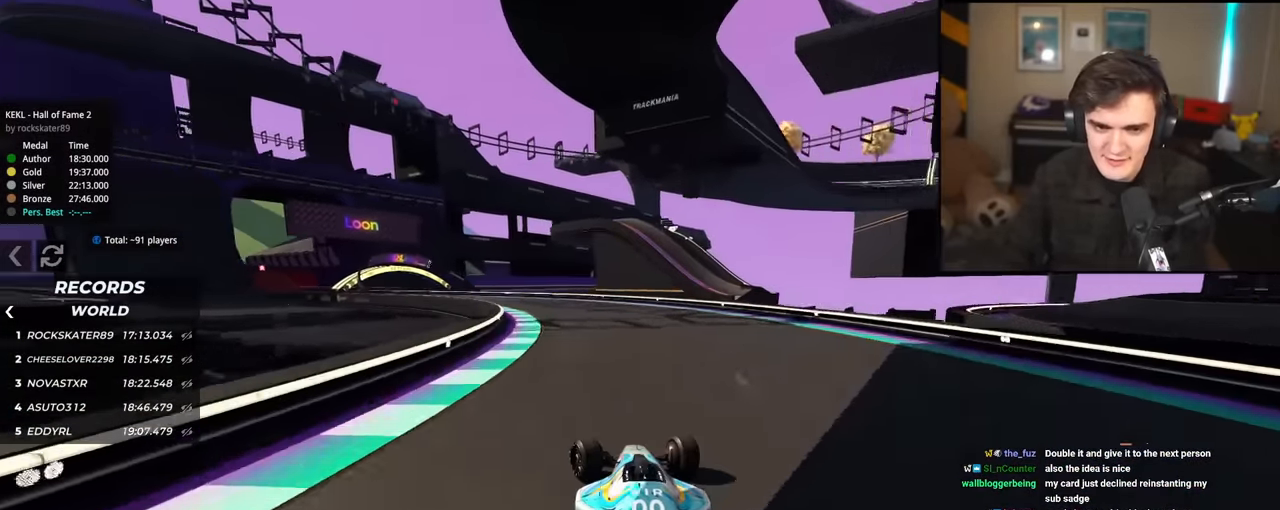
Gameplay with keyboard; each line is a JSON object with the keys held at the frame after it. "events" lists presses ("down") and releases ("up") of "brake", "down", "left", "right" and "up" between this image and that frame as [ms after this image, input, new state], when the widget could be followed in between. No other keys are recorded. Mouse input is not recorded. Key names are as the overlay labels them; some are game actions (e.g. jump) rather than physical keys.
{"keys": ["left", "up"], "events": [[167, "left", "up"], [217, "left", "down"]]}
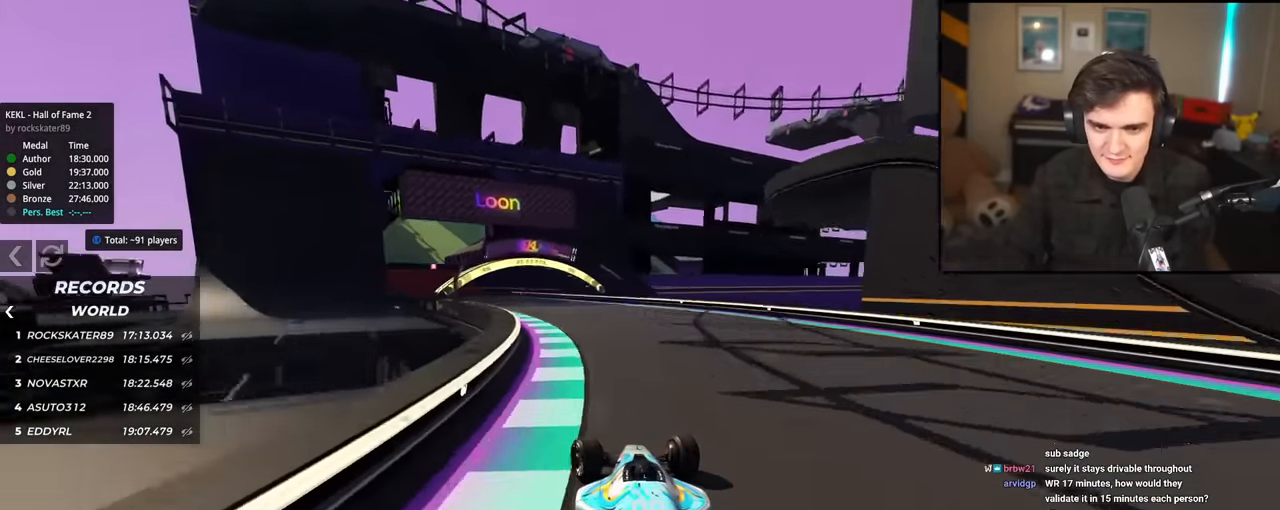
{"keys": ["left", "up"], "events": [[83, "left", "up"], [117, "left", "down"]]}
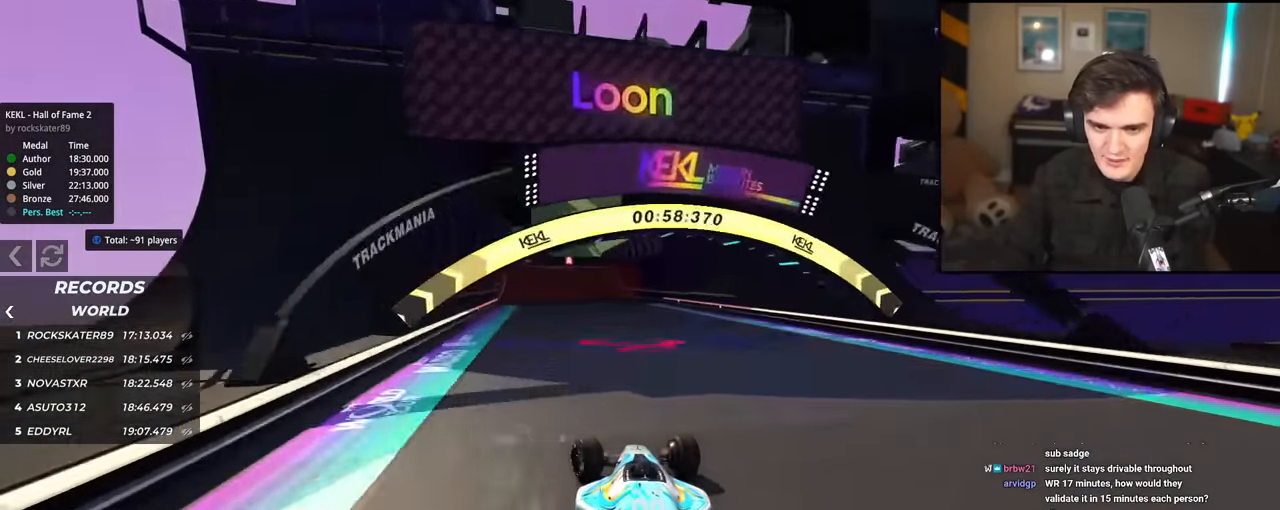
{"keys": ["up"], "events": [[84, "left", "up"], [284, "right", "down"], [334, "right", "up"]]}
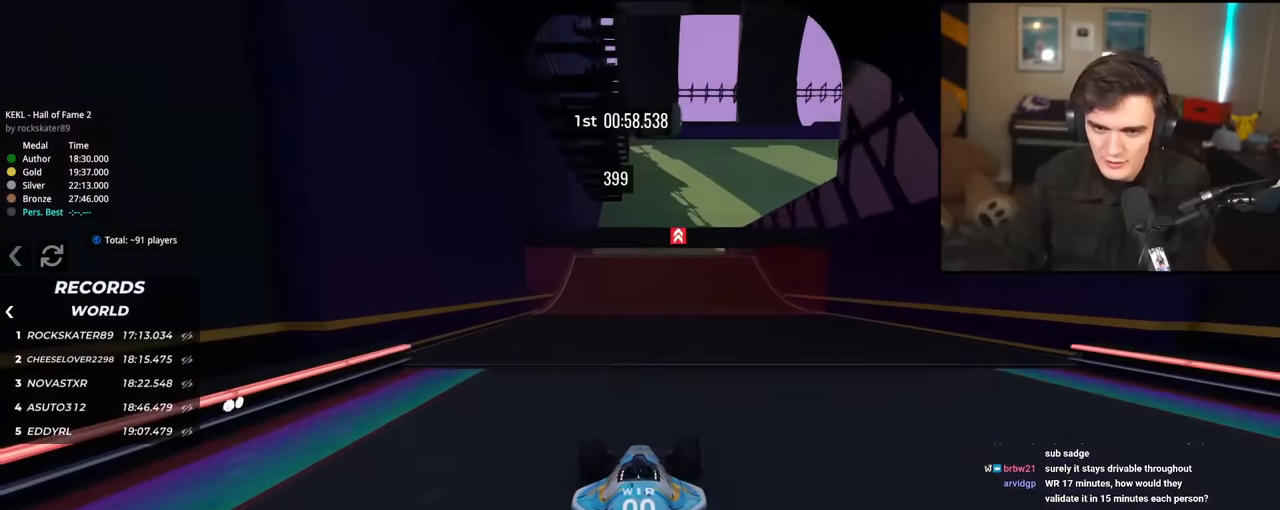
{"keys": ["right", "up"], "events": [[66, "right", "down"], [100, "right", "up"], [200, "right", "down"], [383, "right", "up"], [484, "right", "down"]]}
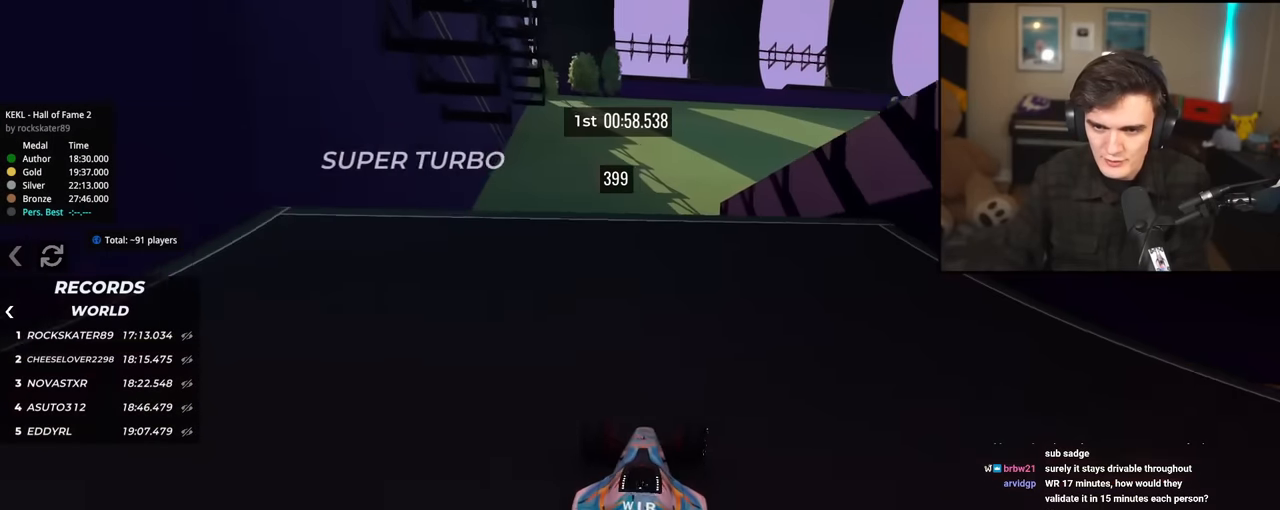
{"keys": ["right", "up"], "events": []}
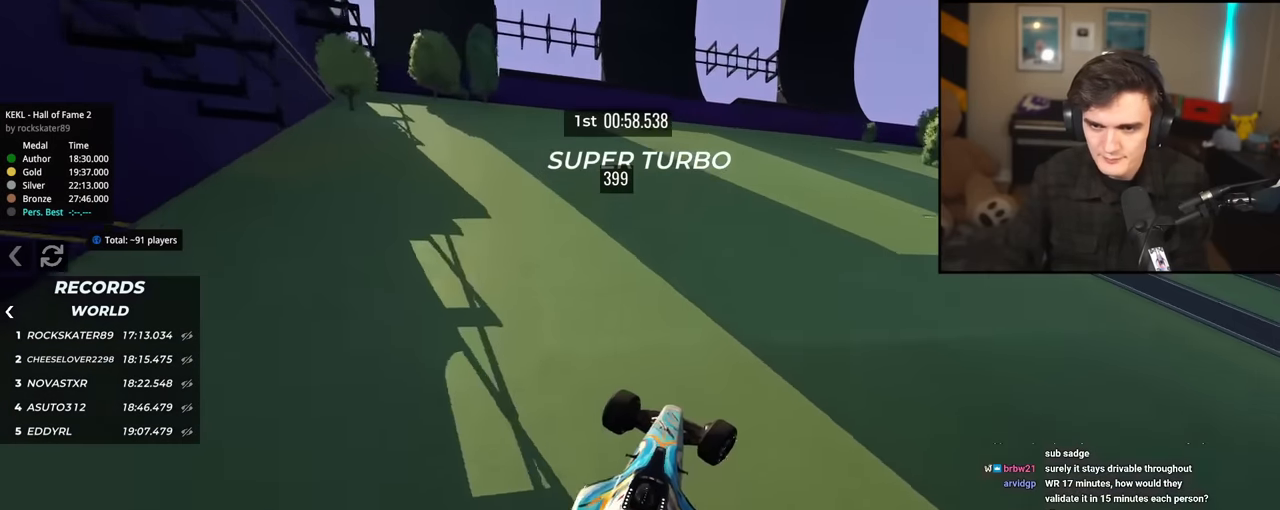
{"keys": ["right"], "events": [[283, "up", "up"]]}
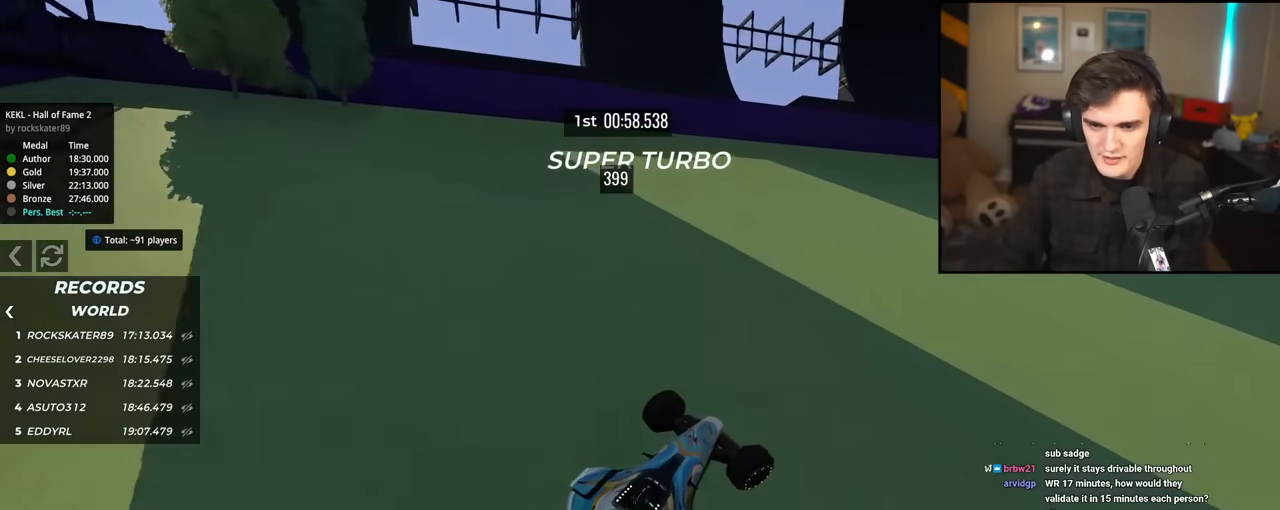
{"keys": ["brake", "right", "up"], "events": [[150, "brake", "down"], [484, "up", "down"]]}
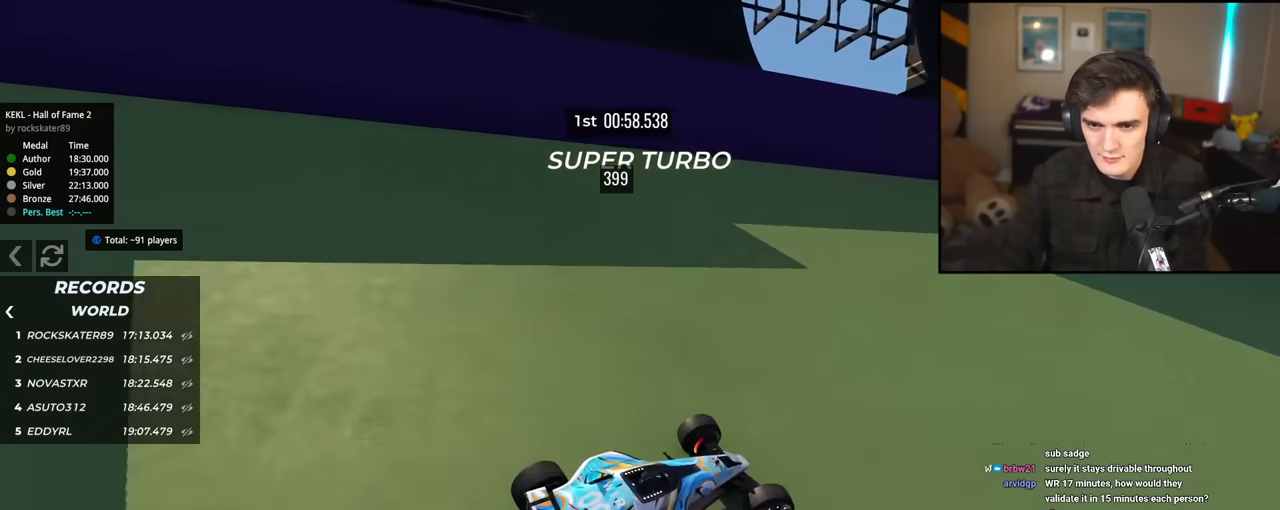
{"keys": ["brake", "right", "up"], "events": []}
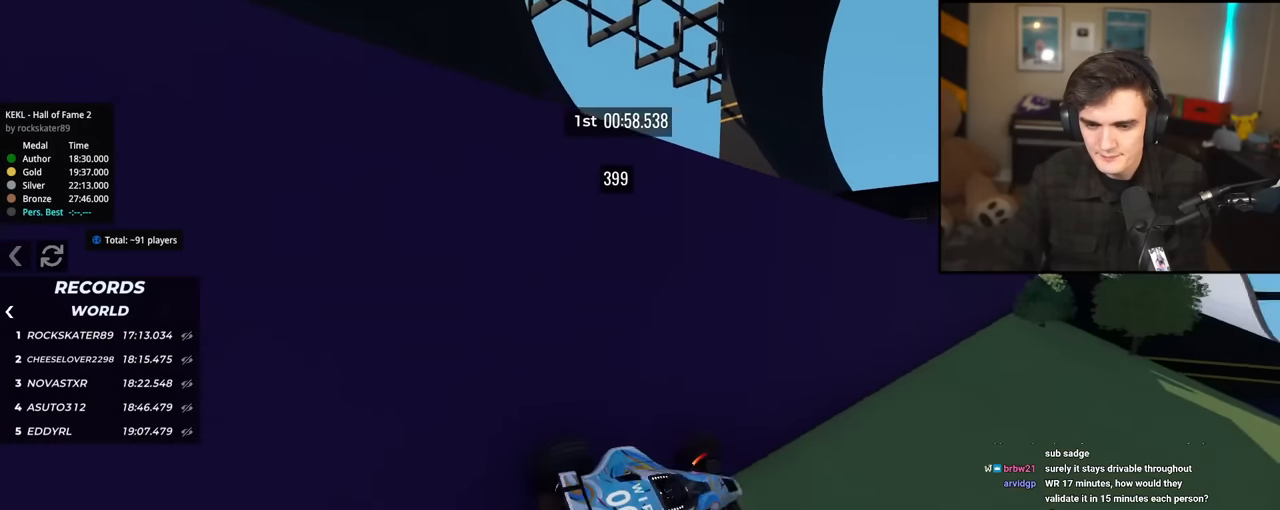
{"keys": ["brake", "right", "up"], "events": []}
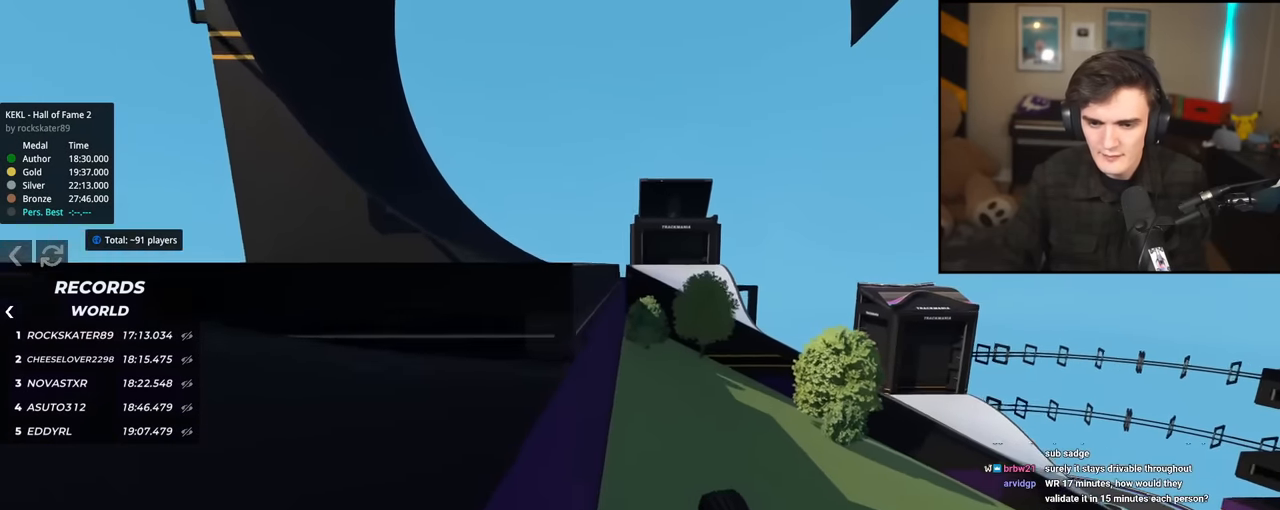
{"keys": ["brake", "up"], "events": [[484, "right", "up"]]}
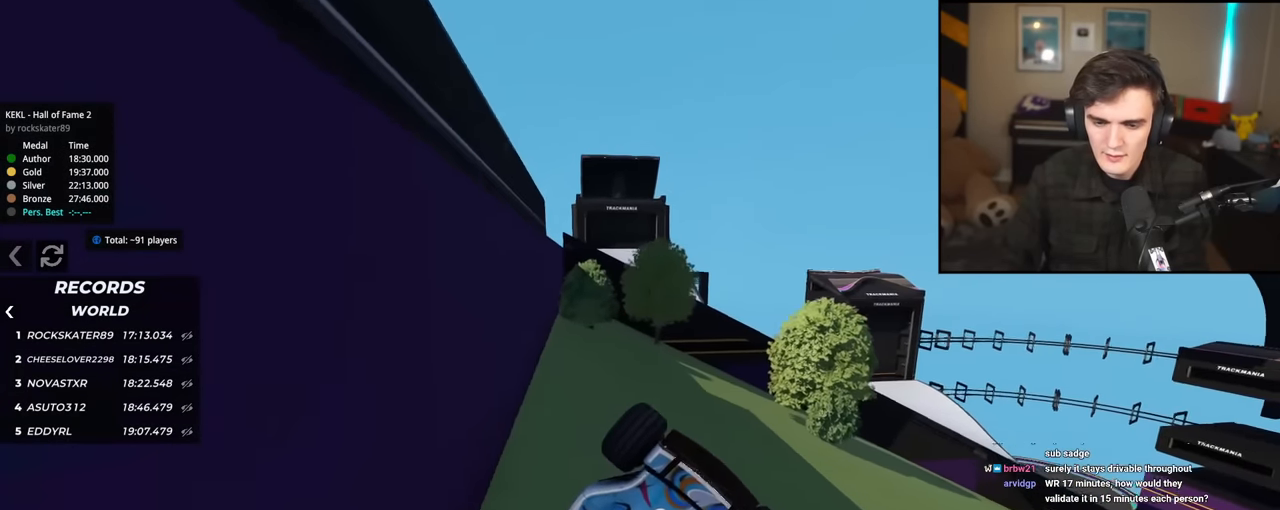
{"keys": ["brake", "left", "up"], "events": [[34, "left", "down"]]}
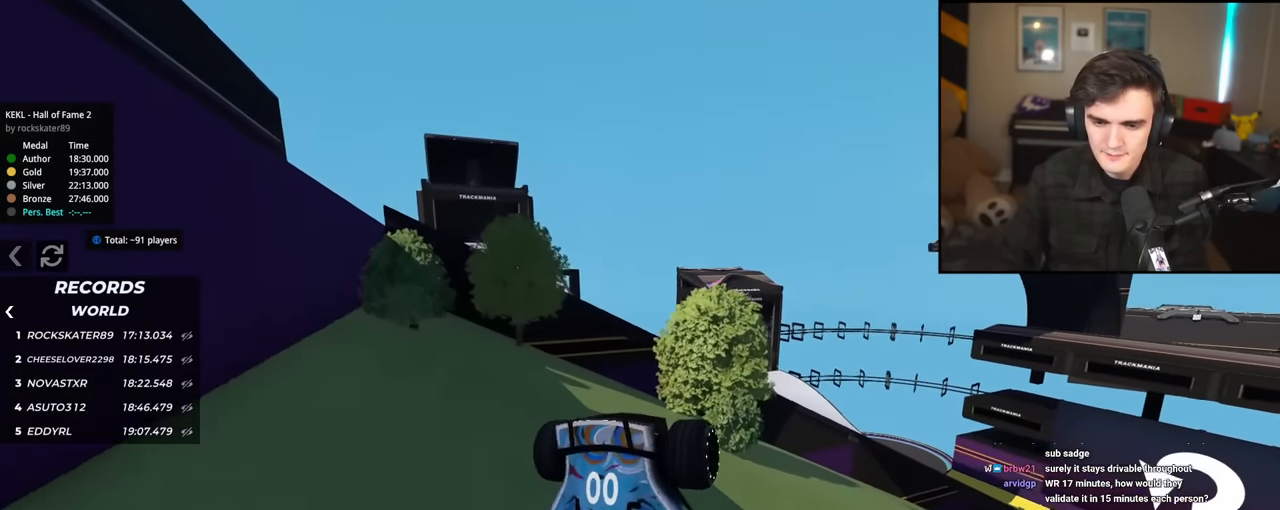
{"keys": ["brake", "right", "up"], "events": [[233, "left", "up"], [283, "right", "down"]]}
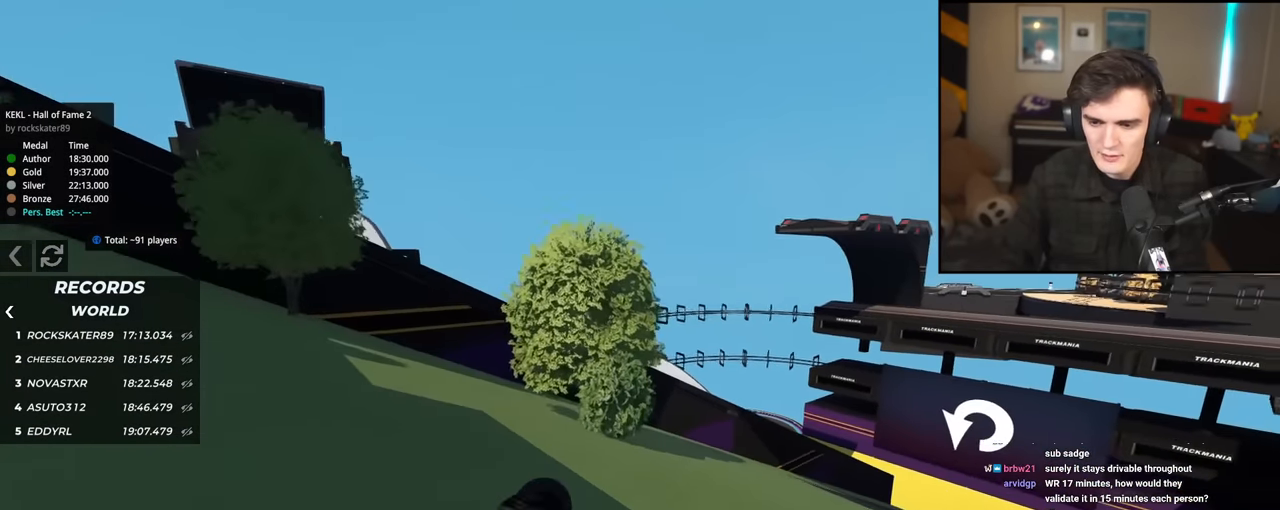
{"keys": ["brake", "left", "up"], "events": [[301, "right", "up"], [384, "left", "down"]]}
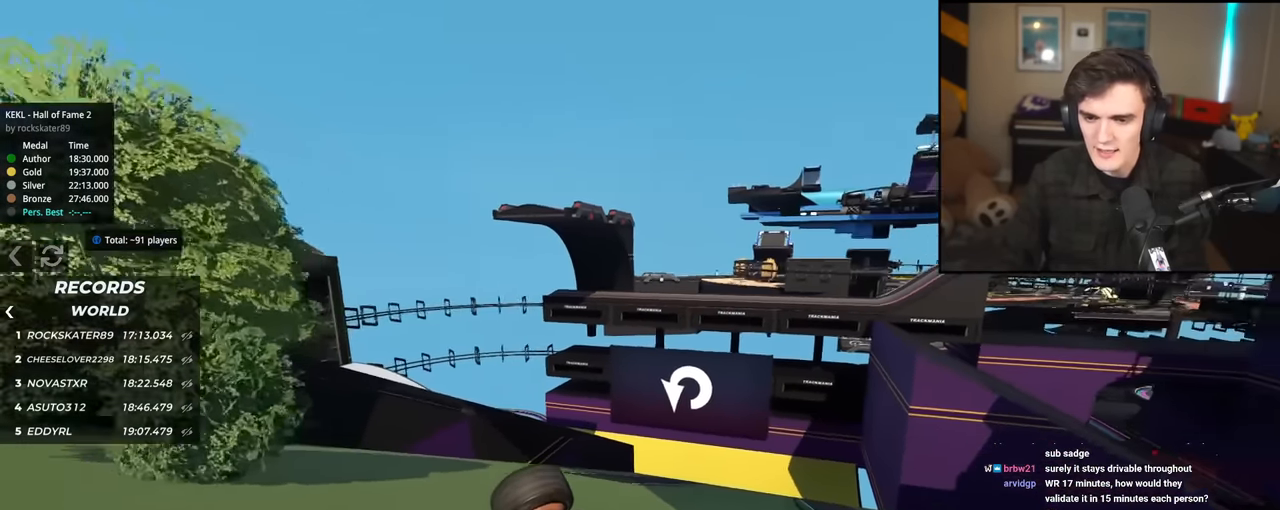
{"keys": ["brake", "up"], "events": [[66, "left", "up"]]}
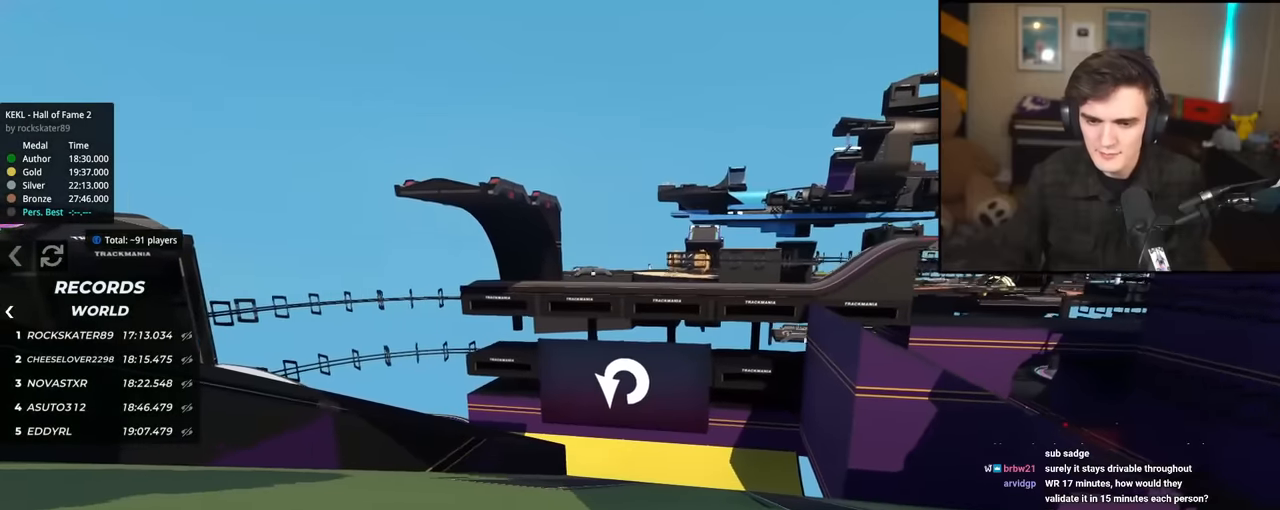
{"keys": ["brake", "right", "up"], "events": [[150, "right", "down"]]}
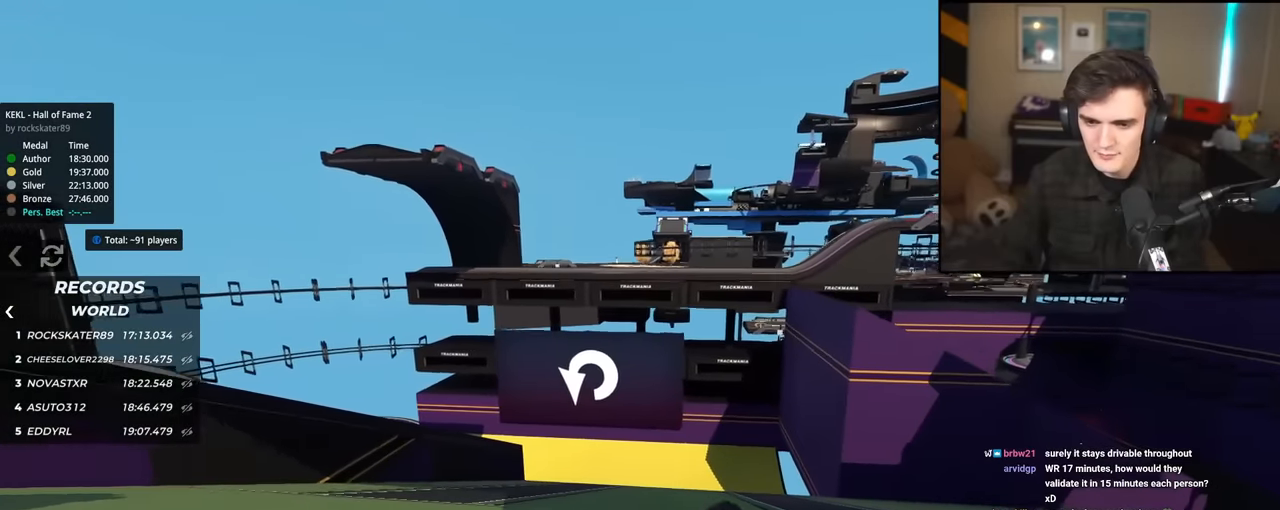
{"keys": ["up"], "events": [[17, "right", "up"], [250, "brake", "up"]]}
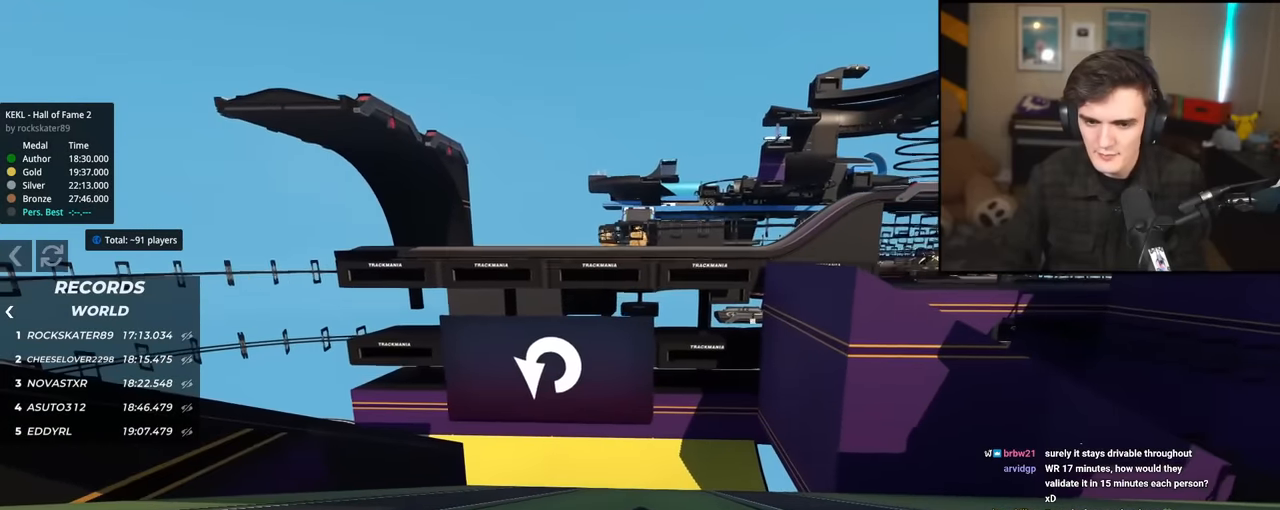
{"keys": ["up"], "events": [[33, "left", "down"], [217, "left", "up"]]}
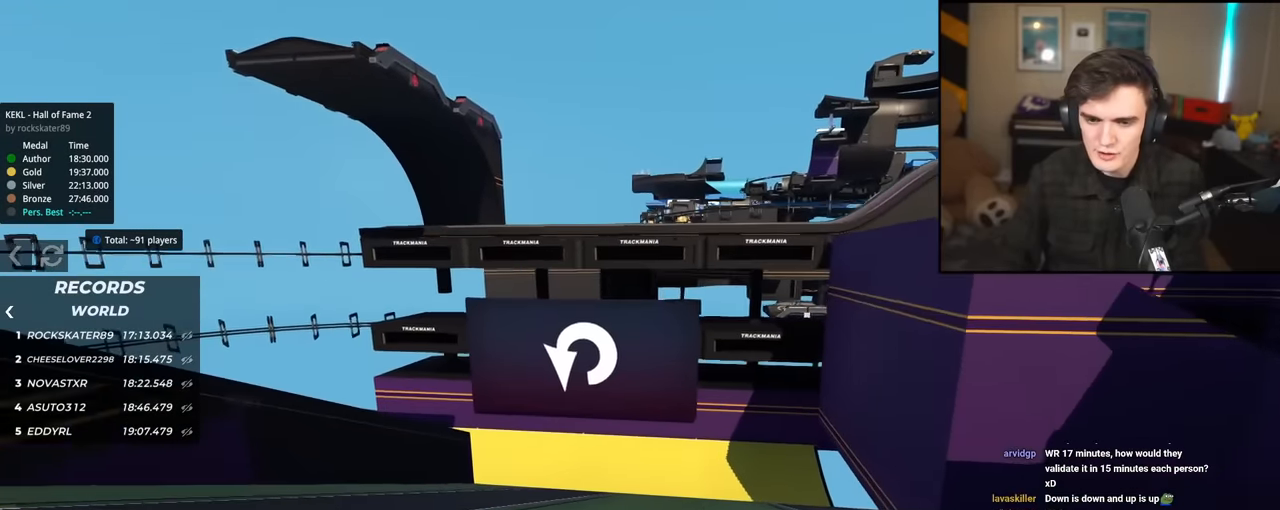
{"keys": ["right", "up"], "events": [[234, "right", "down"]]}
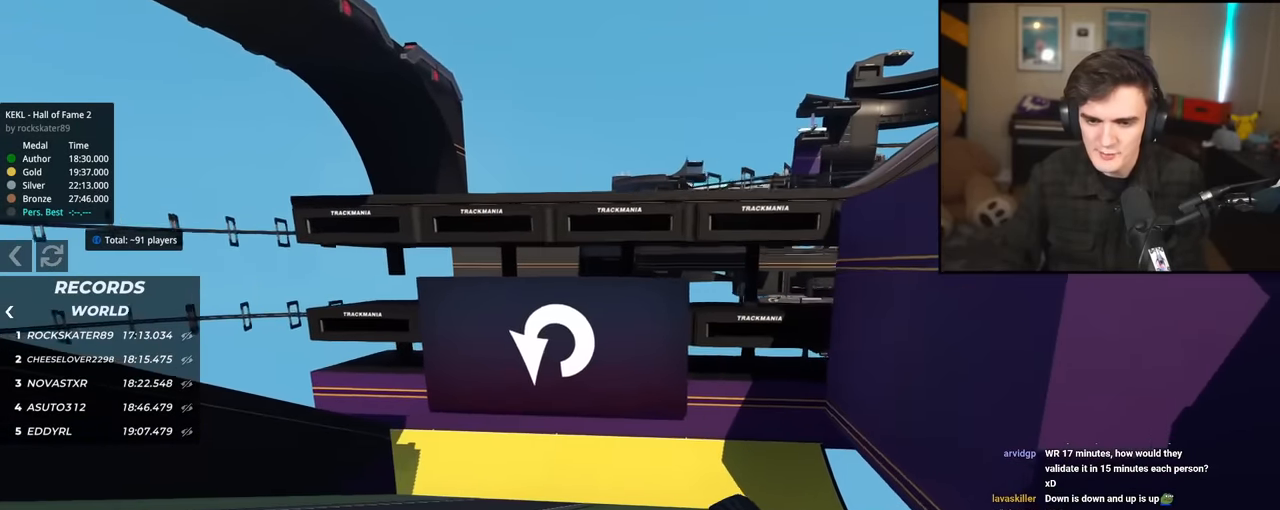
{"keys": ["left", "up"], "events": [[150, "right", "up"], [383, "left", "down"]]}
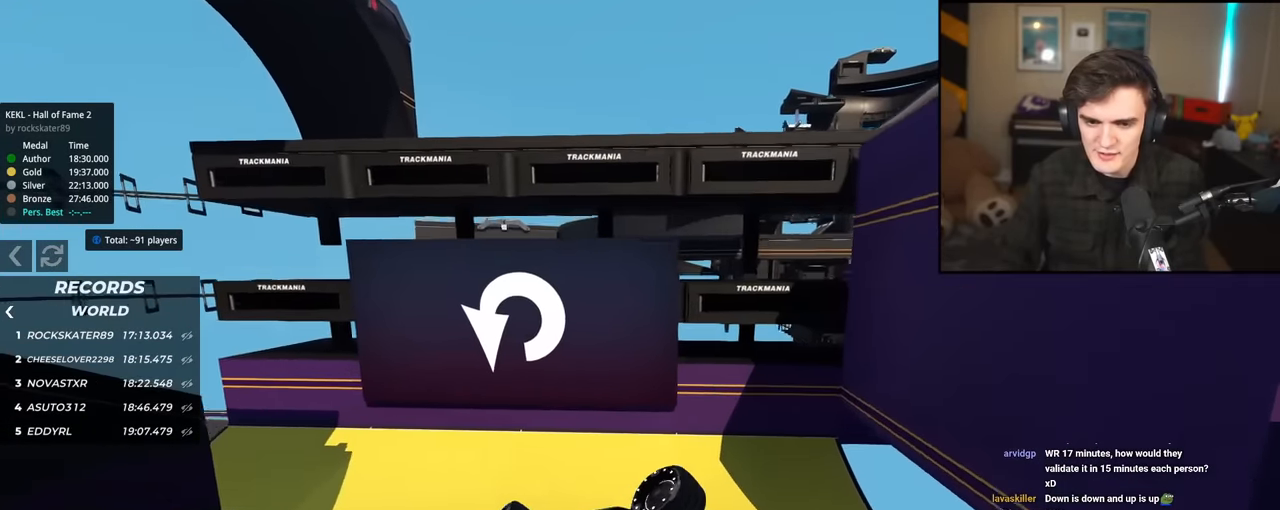
{"keys": ["up"], "events": [[34, "left", "up"]]}
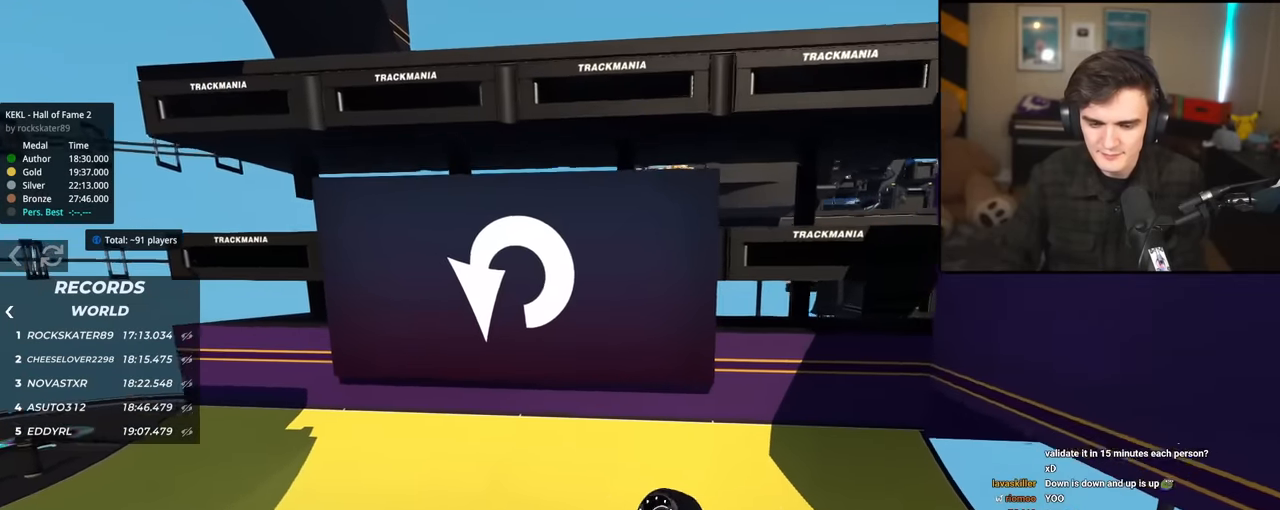
{"keys": ["down", "right", "up"], "events": [[467, "down", "down"], [467, "right", "down"]]}
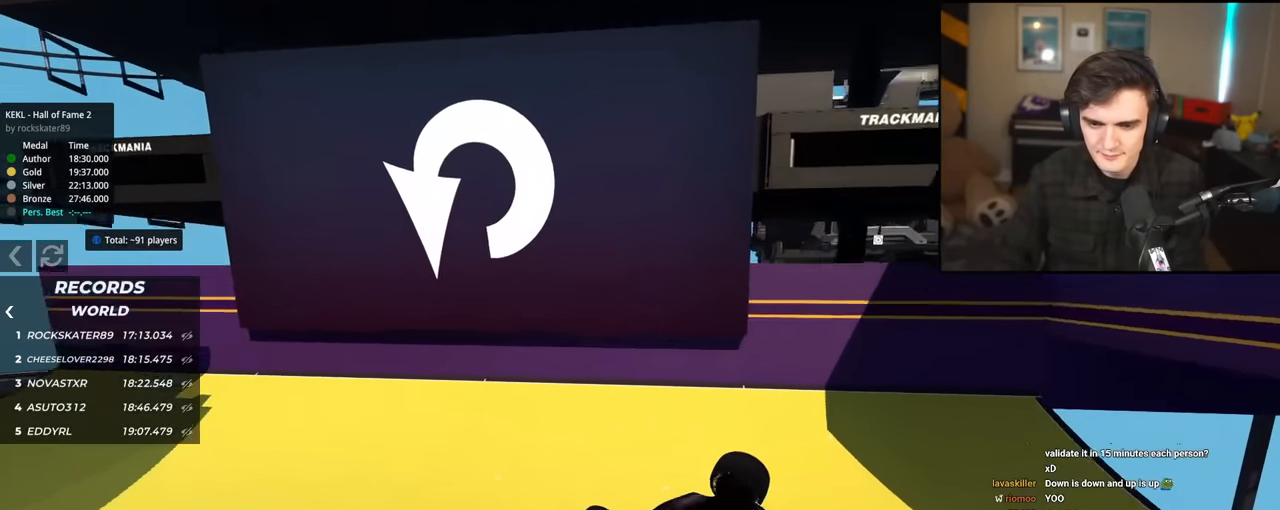
{"keys": ["up"], "events": [[67, "right", "up"], [384, "down", "up"]]}
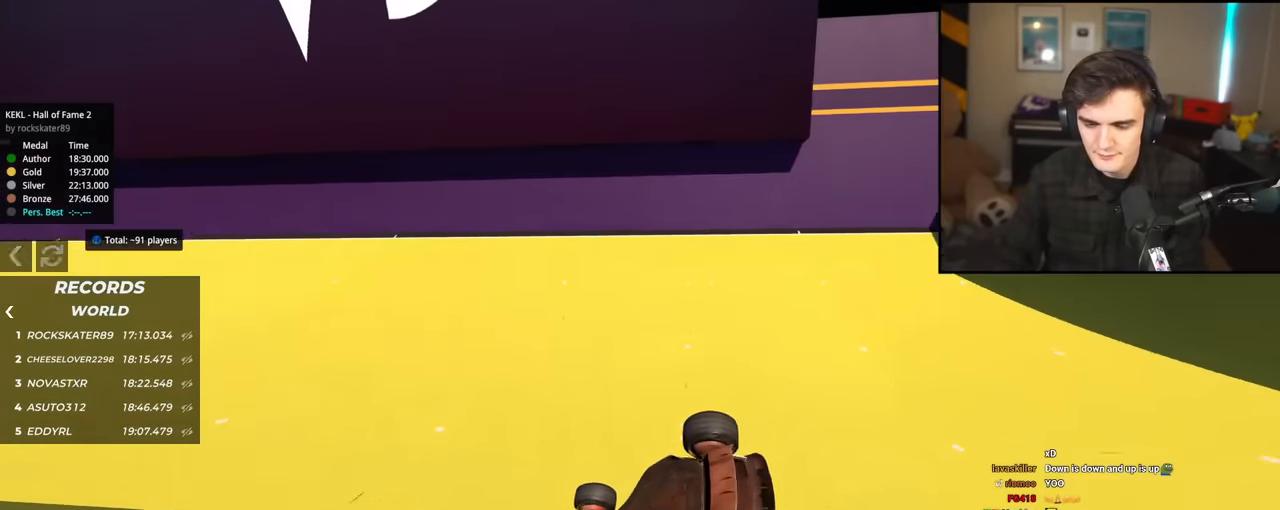
{"keys": ["up"], "events": []}
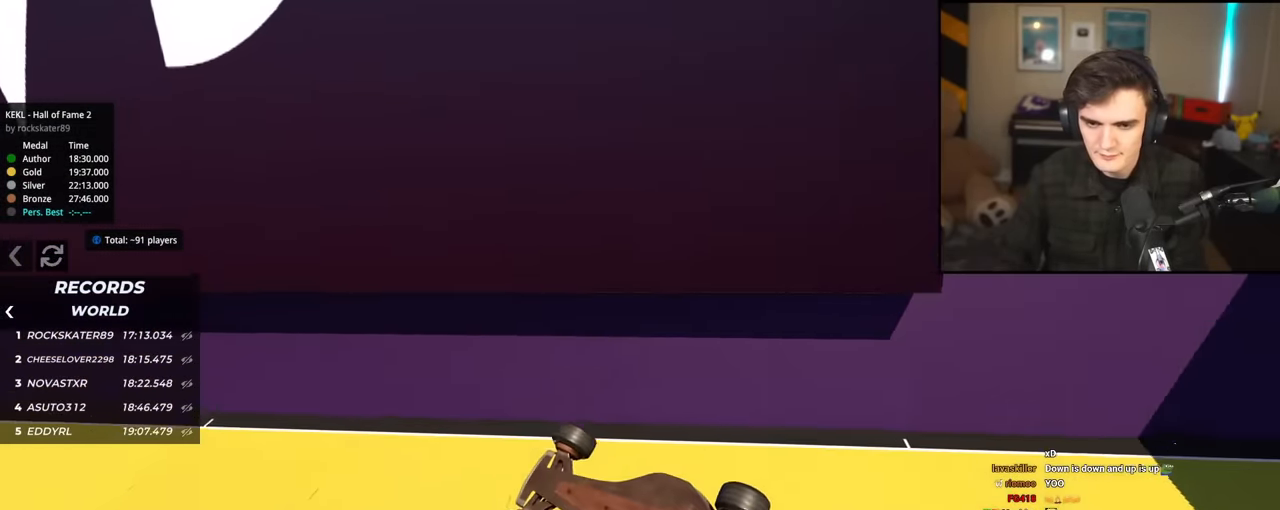
{"keys": ["up"], "events": []}
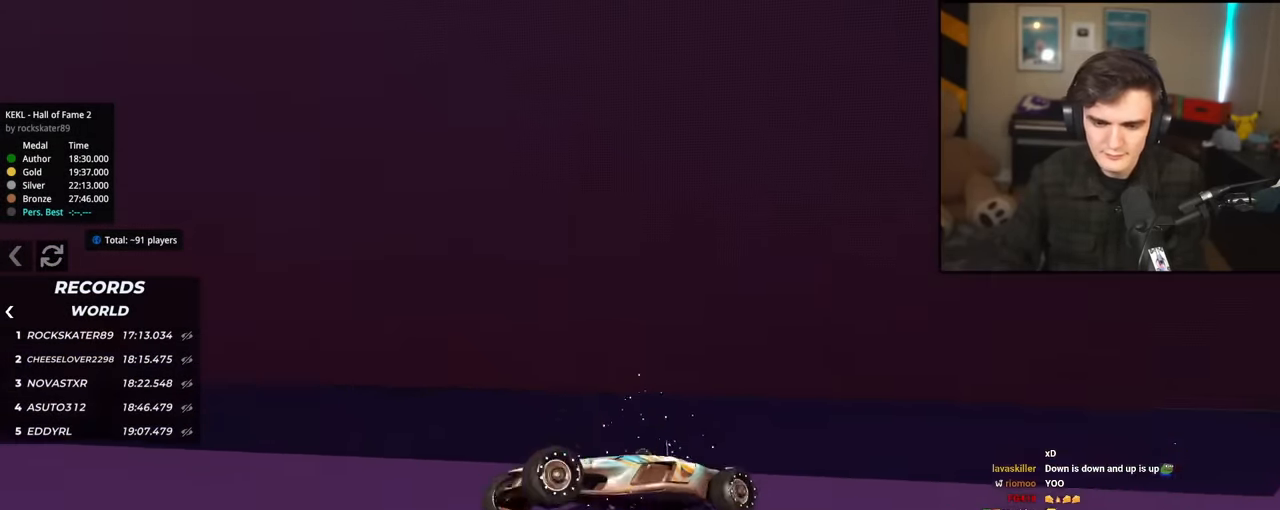
{"keys": ["down", "left", "up"], "events": [[150, "down", "down"], [250, "left", "down"]]}
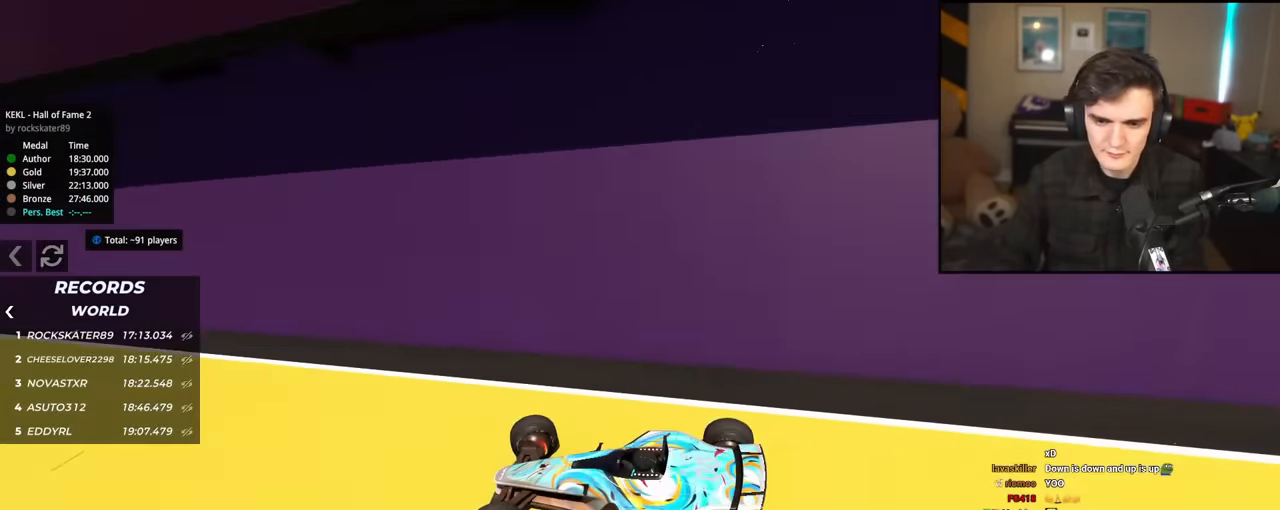
{"keys": ["up"], "events": [[117, "down", "up"], [117, "left", "up"], [301, "left", "down"], [451, "left", "up"]]}
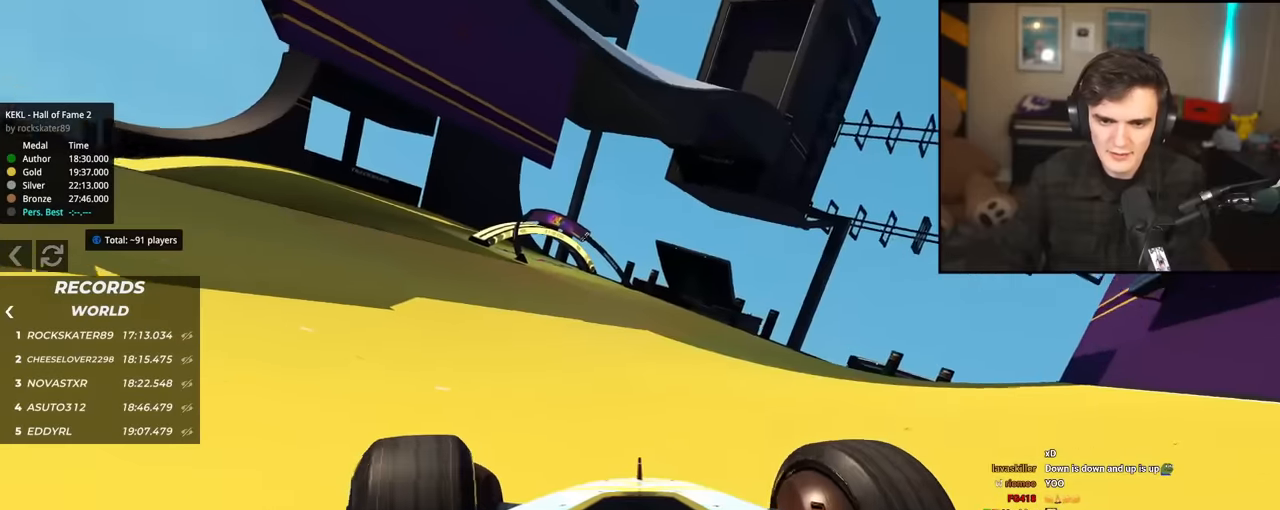
{"keys": ["up"], "events": [[367, "right", "down"], [417, "right", "up"]]}
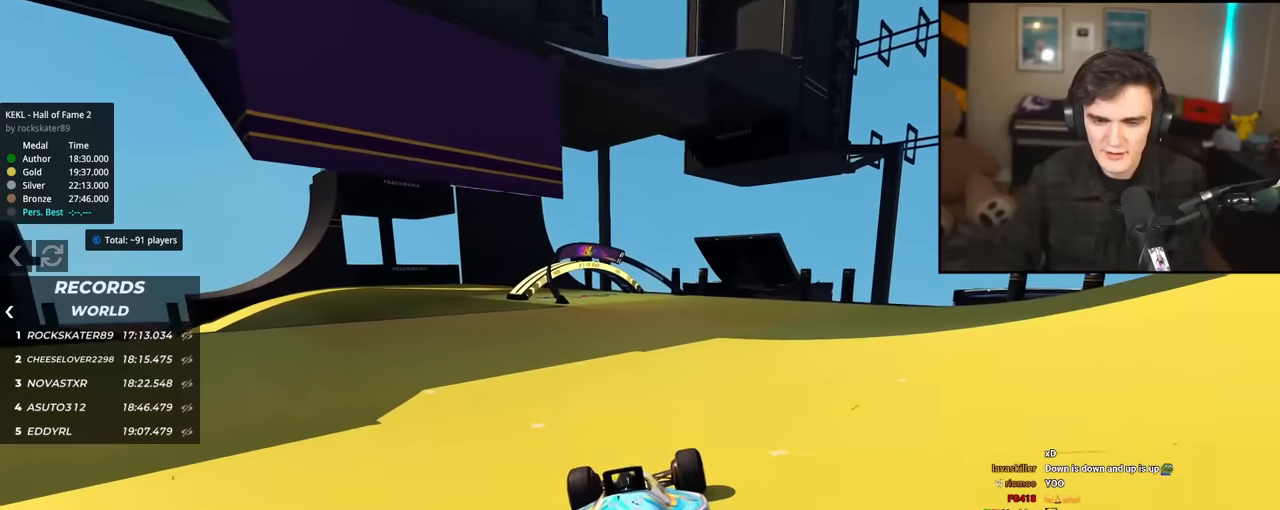
{"keys": ["up"], "events": []}
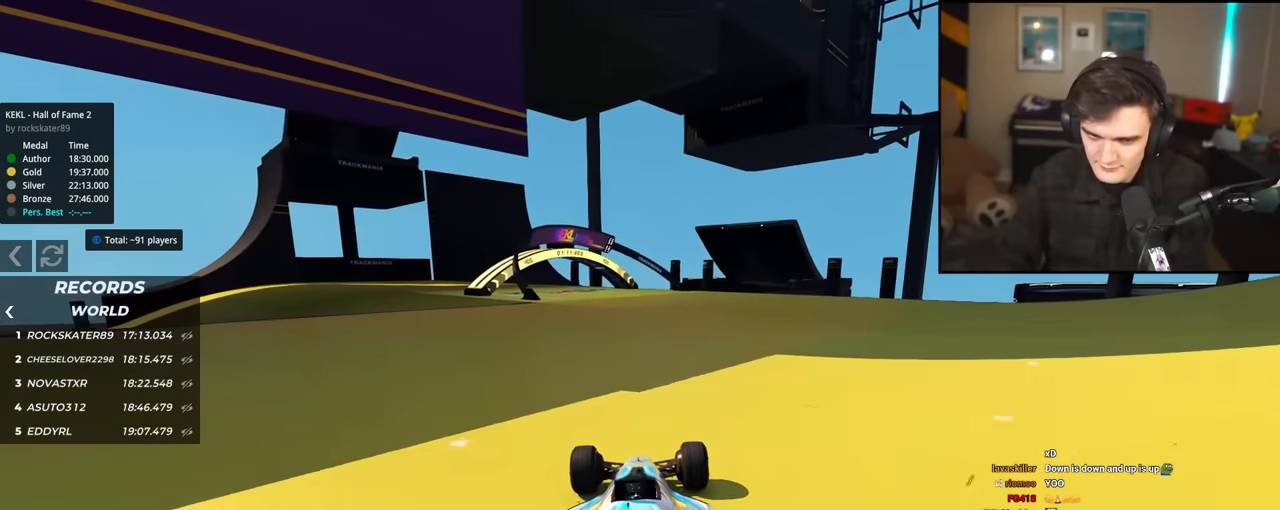
{"keys": ["up"], "events": [[217, "left", "down"], [300, "left", "up"]]}
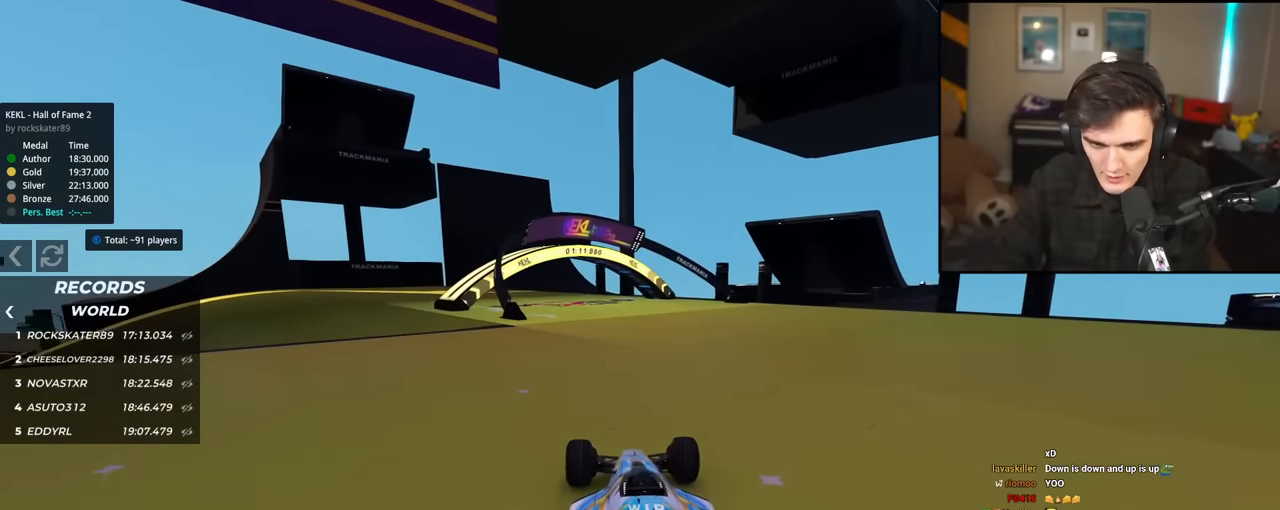
{"keys": ["left", "up"], "events": [[367, "left", "down"]]}
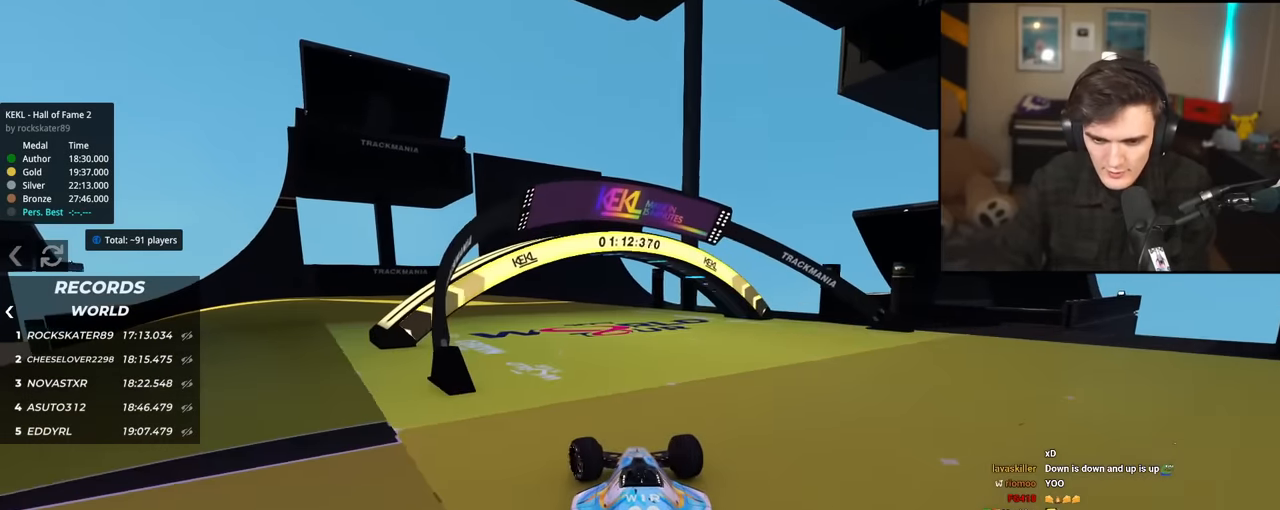
{"keys": ["up"], "events": [[484, "left", "up"]]}